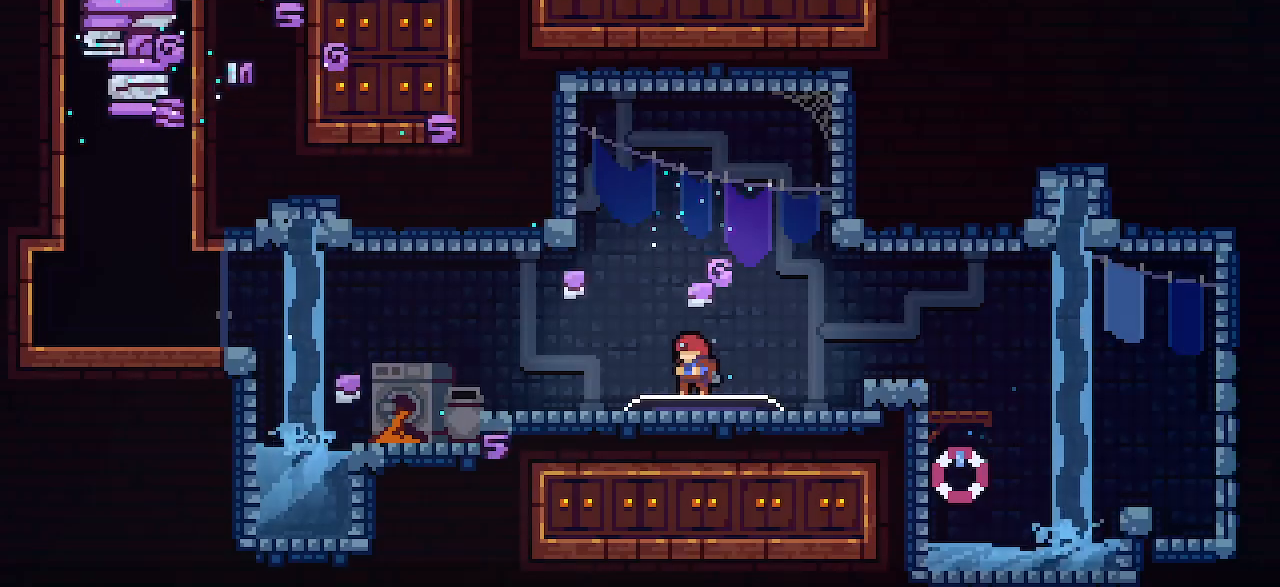
Gameplay with keyboard; each line is a JSON object with the keys held at the frame after it. "events" lists presses ("down") and releases ("up") of "dash", "demo", "dj", "down", "gj", "grab", "jump1", "jump2", "left", "pause", "pj", "rcb", "right" and "up" between this image and that frame as [ms after this image, input, new state], when the widget could be followed in between. No other keys are recorded. Mouse input is not recorded. Key names are as the overlay labels them; some are game actions (e.g. jump) rather than physical keys.
{"keys": ["left"], "events": []}
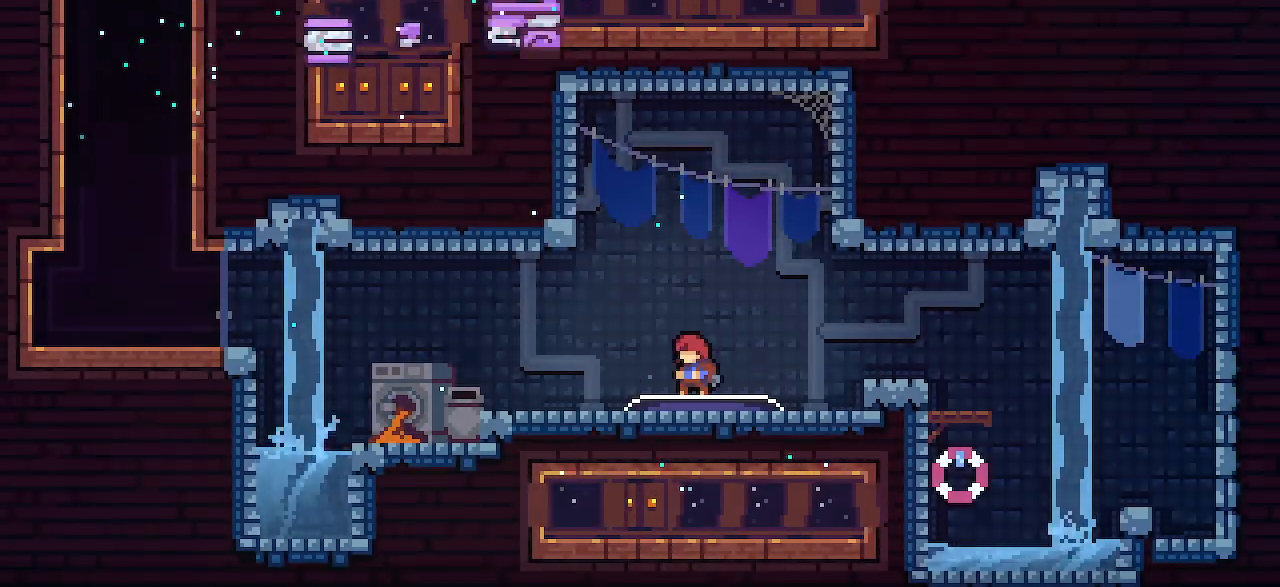
{"keys": ["jump1", "left"], "events": [[150, "demo", "down"], [217, "demo", "up"], [350, "jump1", "down"]]}
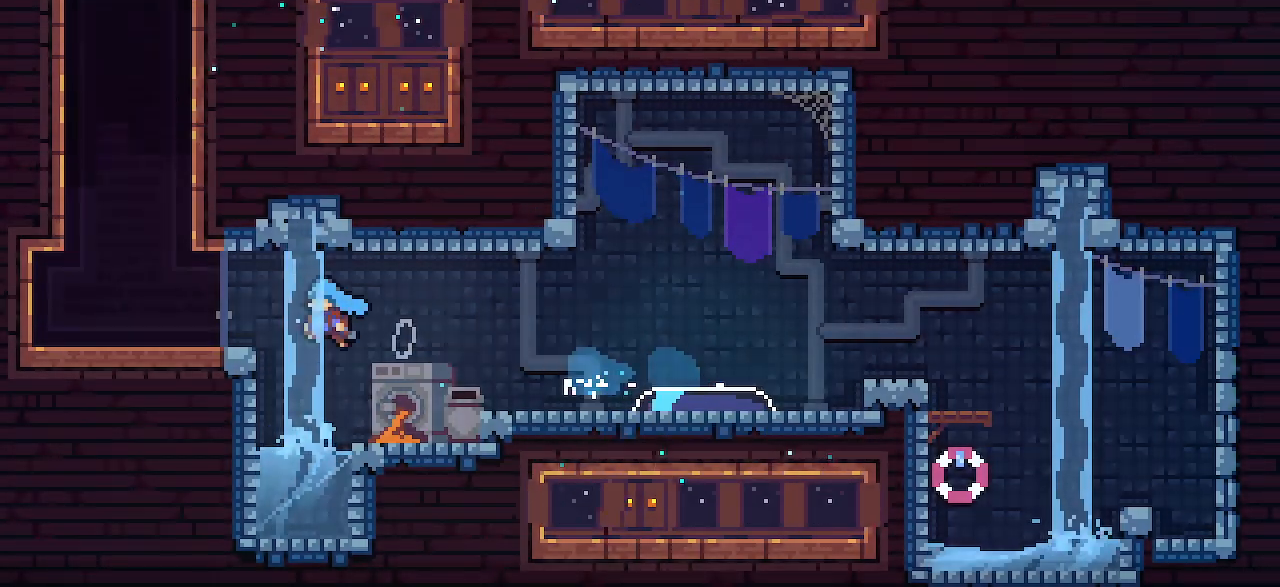
{"keys": ["up"], "events": [[83, "jump2", "down"], [217, "jump1", "up"], [217, "jump2", "up"], [217, "left", "up"], [217, "up", "down"], [267, "dash", "down"], [467, "dash", "up"]]}
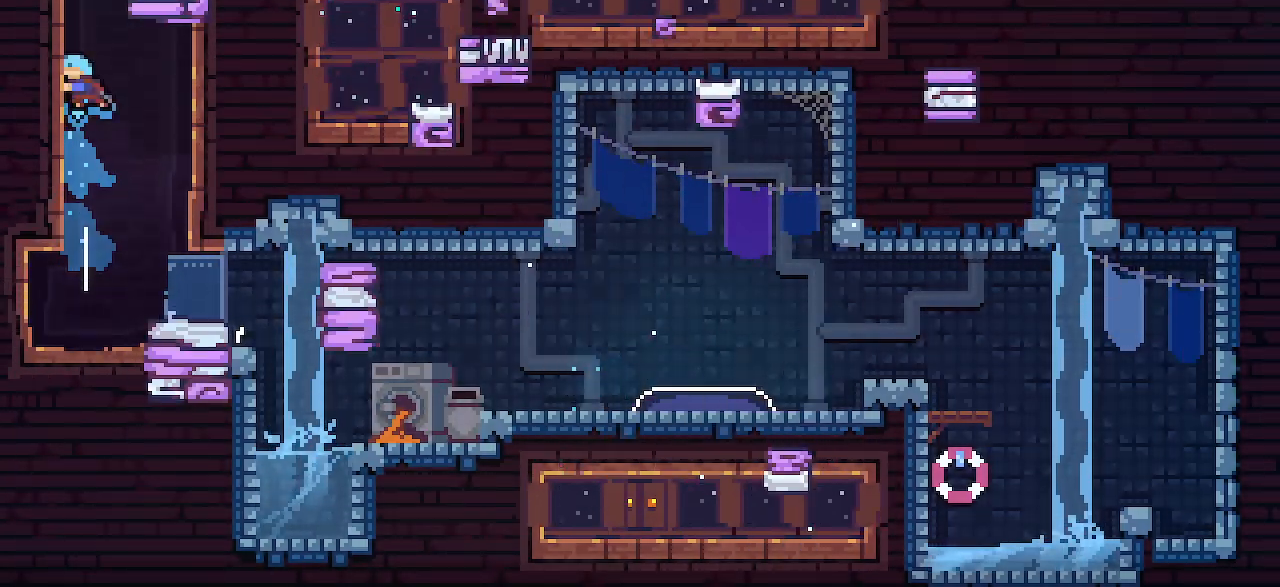
{"keys": ["jump1", "up"], "events": [[100, "jump1", "down"], [283, "jump1", "up"], [333, "jump1", "down"]]}
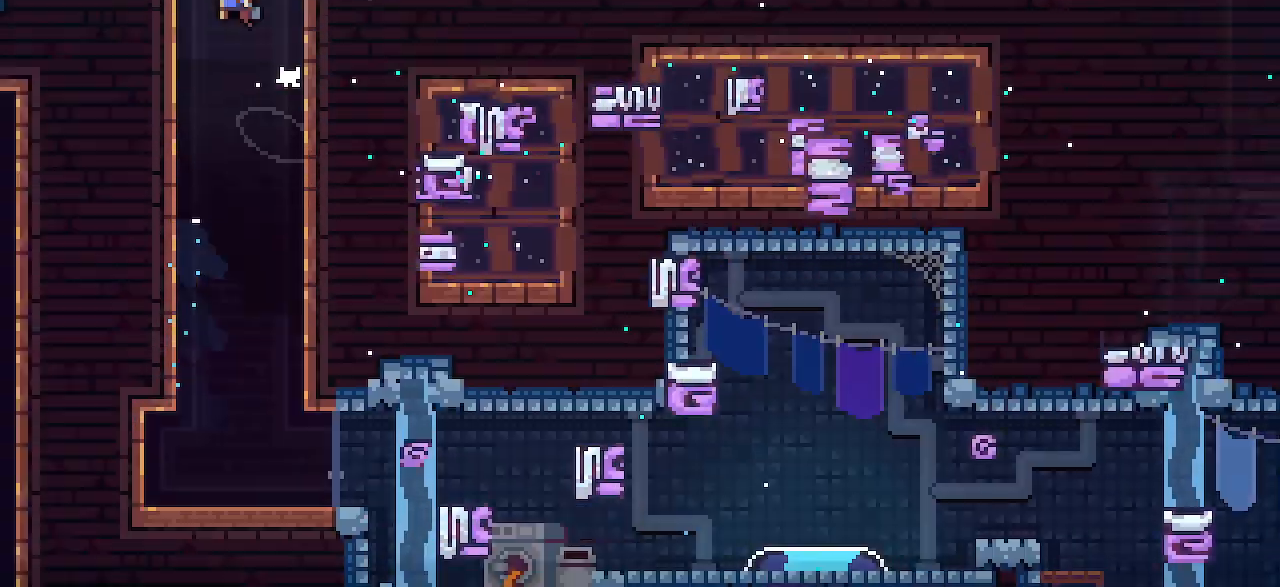
{"keys": ["jump1", "left"], "events": [[100, "up", "up"], [150, "left", "down"]]}
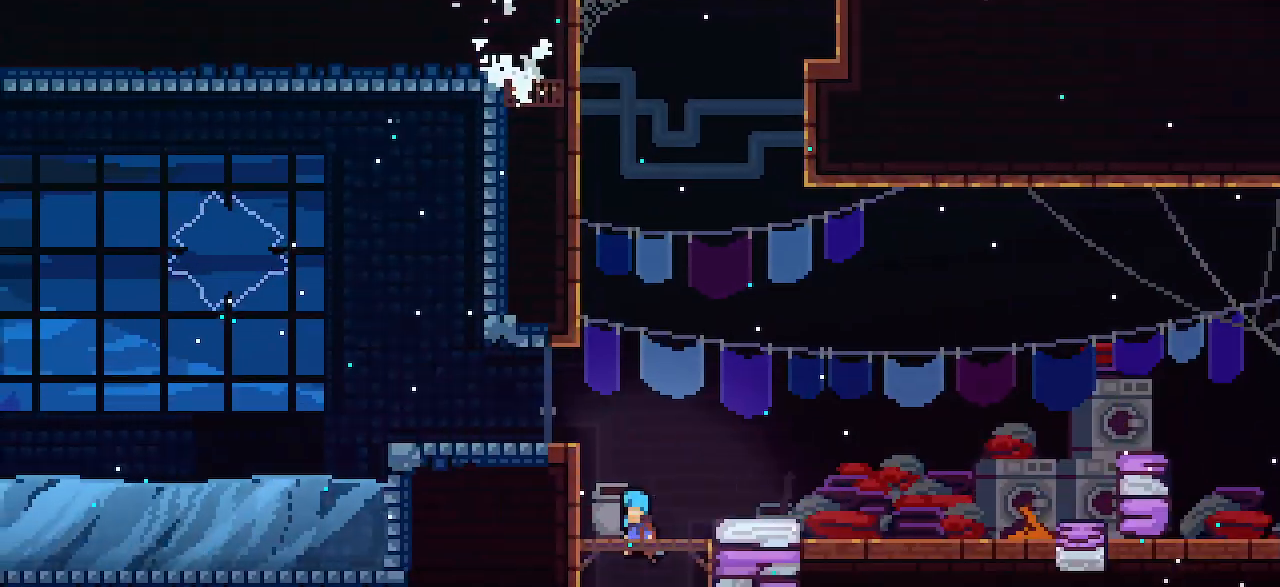
{"keys": ["down", "left"], "events": [[267, "gj", "down"], [400, "gj", "up"], [400, "jump1", "up"], [467, "down", "down"]]}
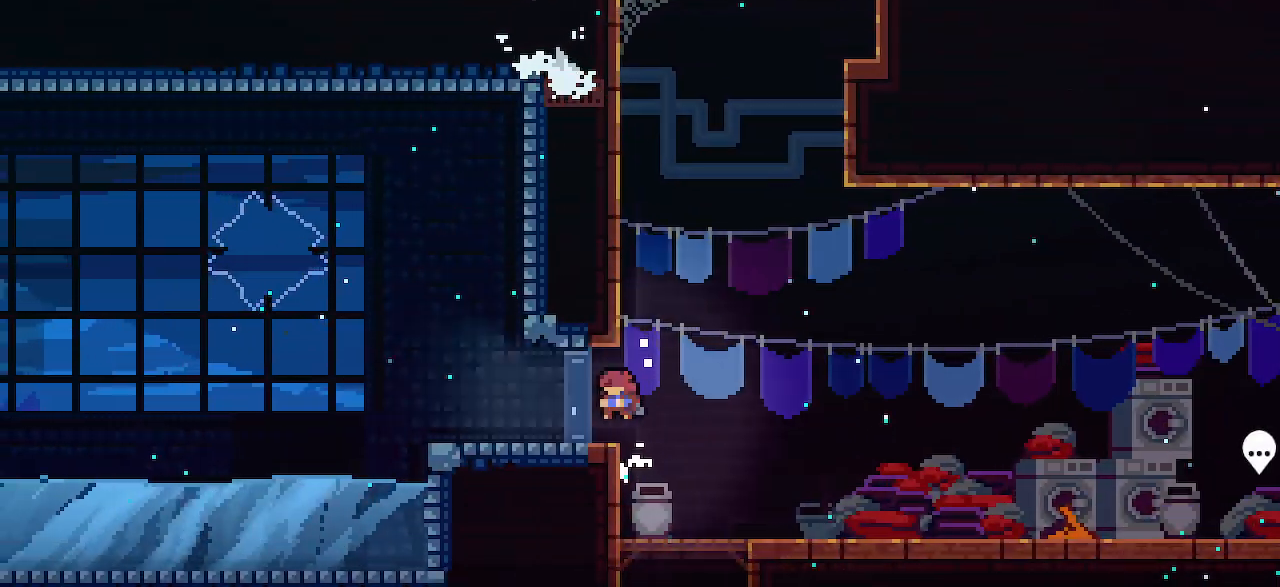
{"keys": ["jump1", "left"], "events": [[33, "dash", "down"], [150, "dash", "up"], [217, "down", "up"], [217, "jump1", "down"], [283, "jump1", "up"], [467, "jump1", "down"]]}
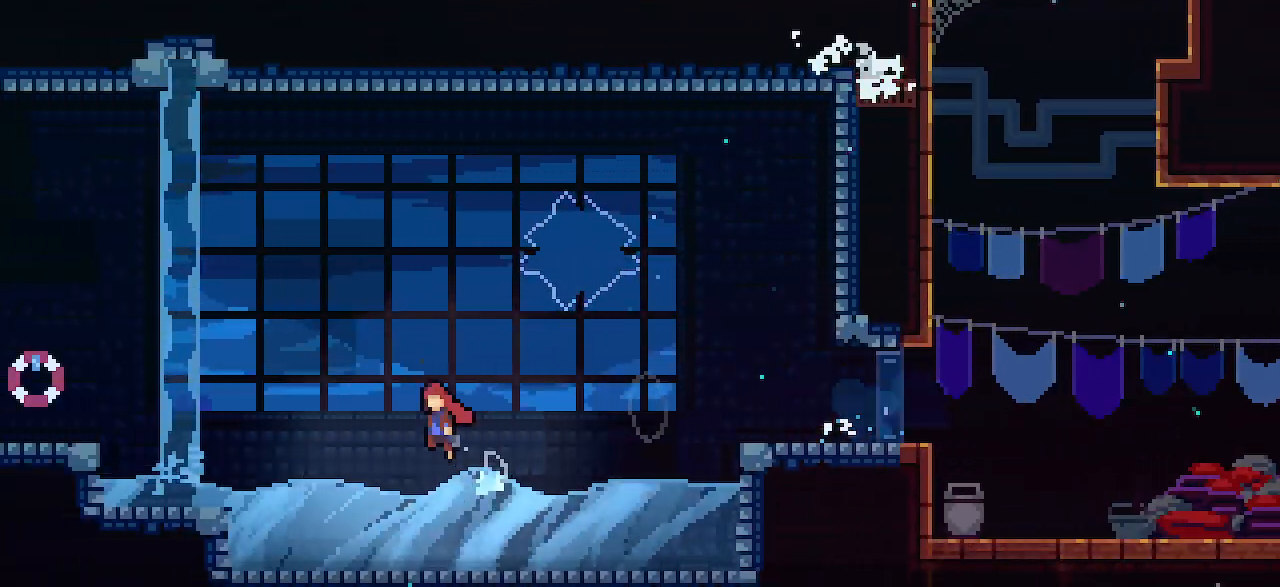
{"keys": ["left"], "events": [[267, "down", "down"], [267, "jump1", "up"], [333, "dash", "down"], [467, "dash", "up"], [467, "down", "up"]]}
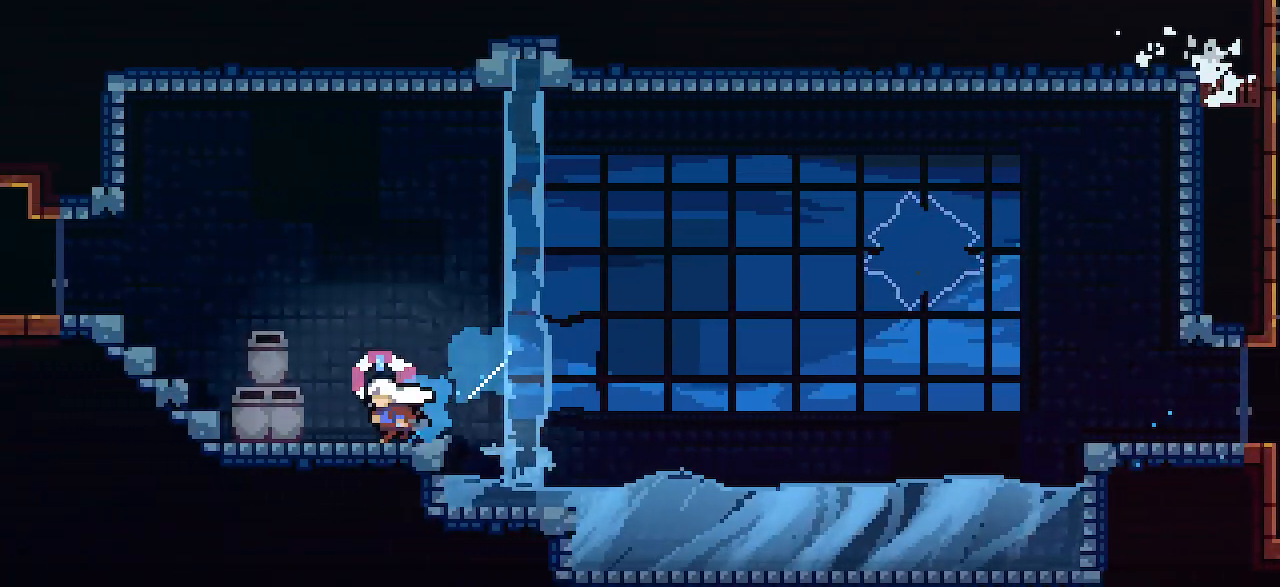
{"keys": ["left"], "events": [[17, "dash", "down"], [17, "jump1", "down"], [17, "up", "down"], [217, "gj", "down"], [400, "dash", "up"], [400, "gj", "up"], [400, "jump1", "up"], [467, "up", "up"]]}
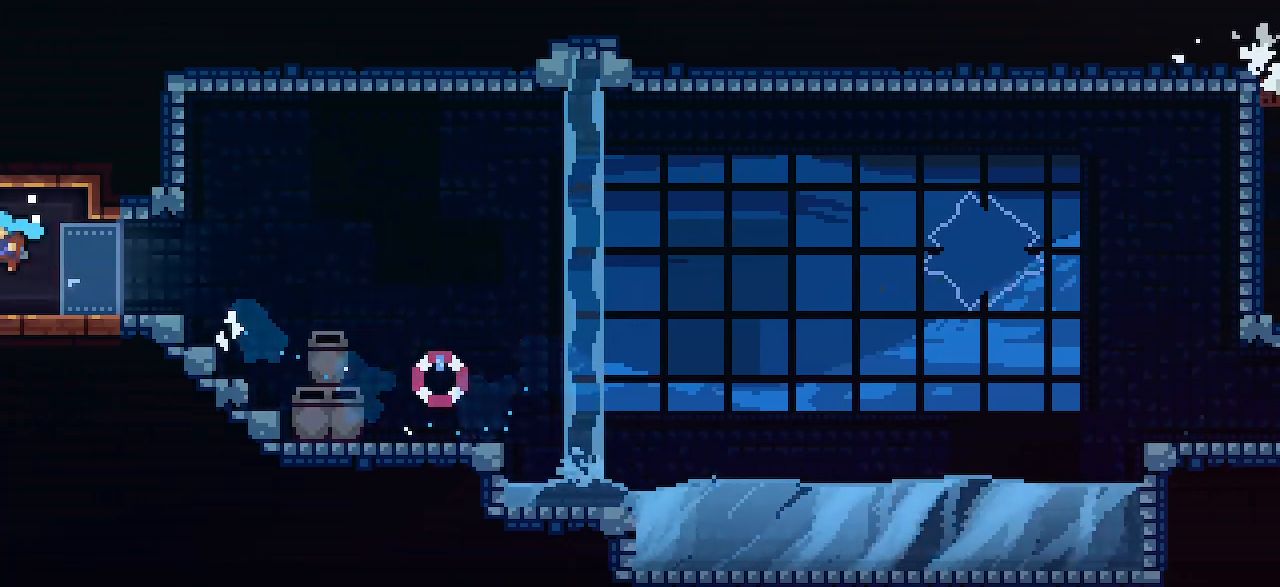
{"keys": ["left"], "events": []}
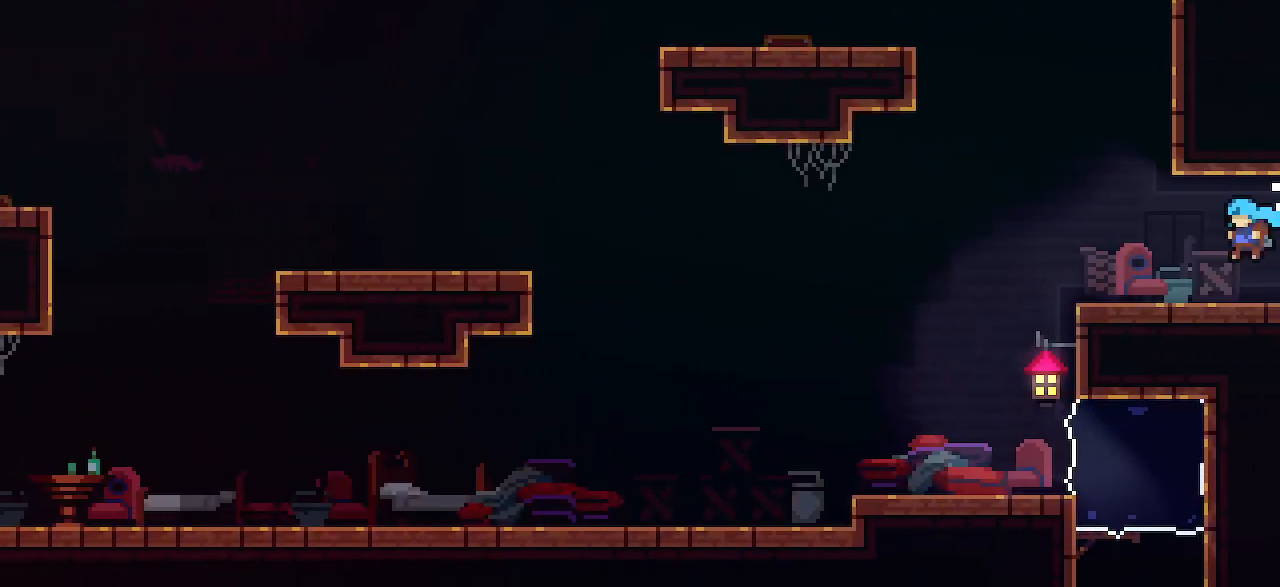
{"keys": ["down", "jump1", "left"], "events": [[217, "dash", "down"], [217, "down", "down"], [400, "dash", "up"], [400, "jump1", "down"]]}
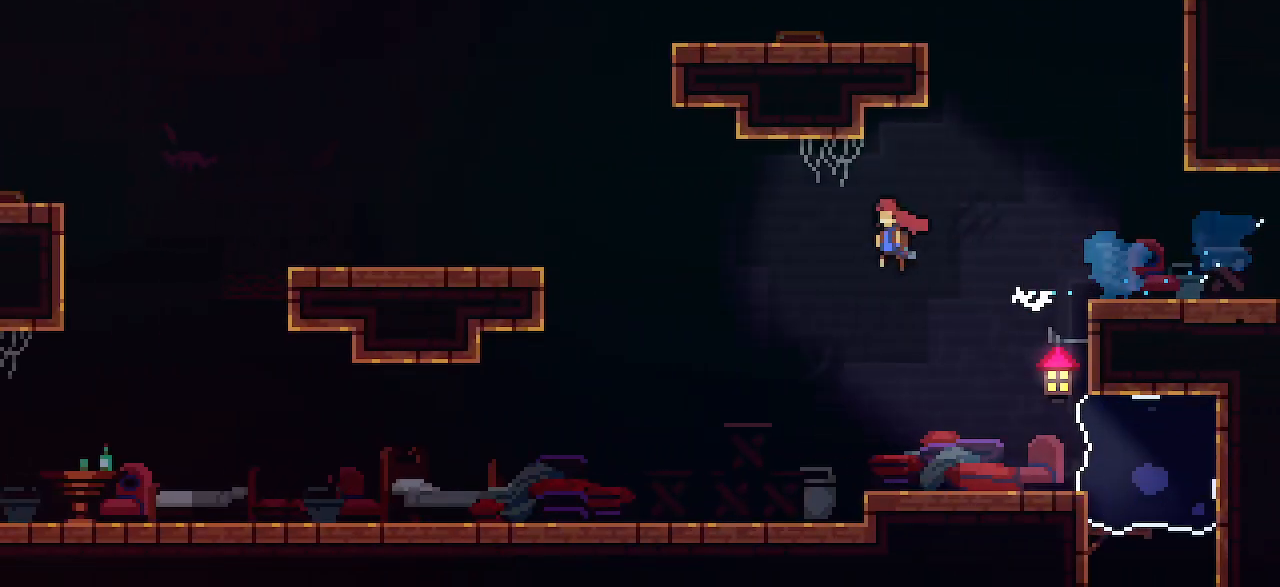
{"keys": ["left"], "events": [[217, "down", "up"], [217, "jump1", "up"], [267, "demo", "down"], [400, "demo", "up"]]}
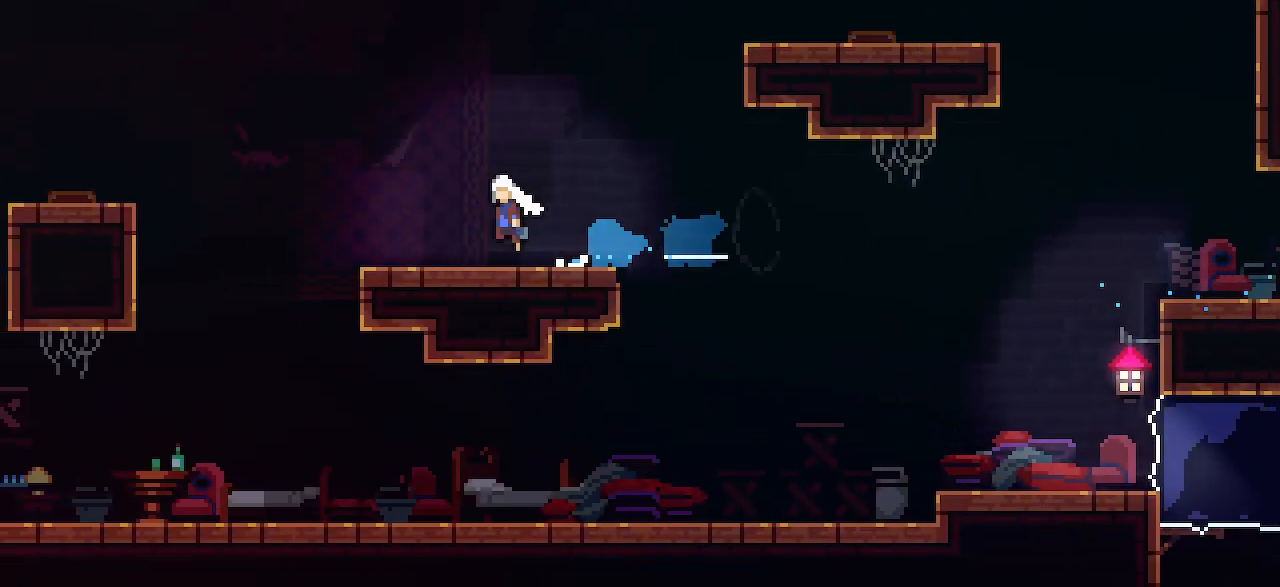
{"keys": ["jump1"], "events": [[33, "jump1", "down"], [267, "dash", "down"], [467, "dash", "up"], [467, "left", "up"]]}
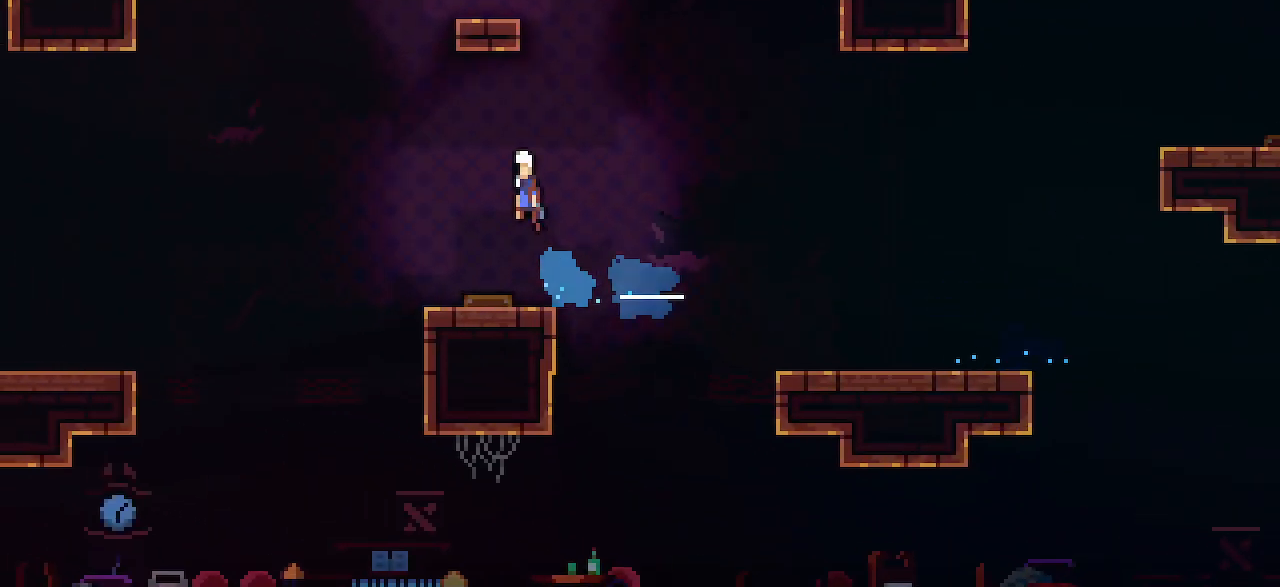
{"keys": ["left"], "events": [[17, "dash", "down"], [17, "up", "down"], [217, "up", "up"], [333, "gj", "down"], [333, "left", "down"], [400, "dash", "up"], [400, "gj", "up"], [400, "jump1", "up"]]}
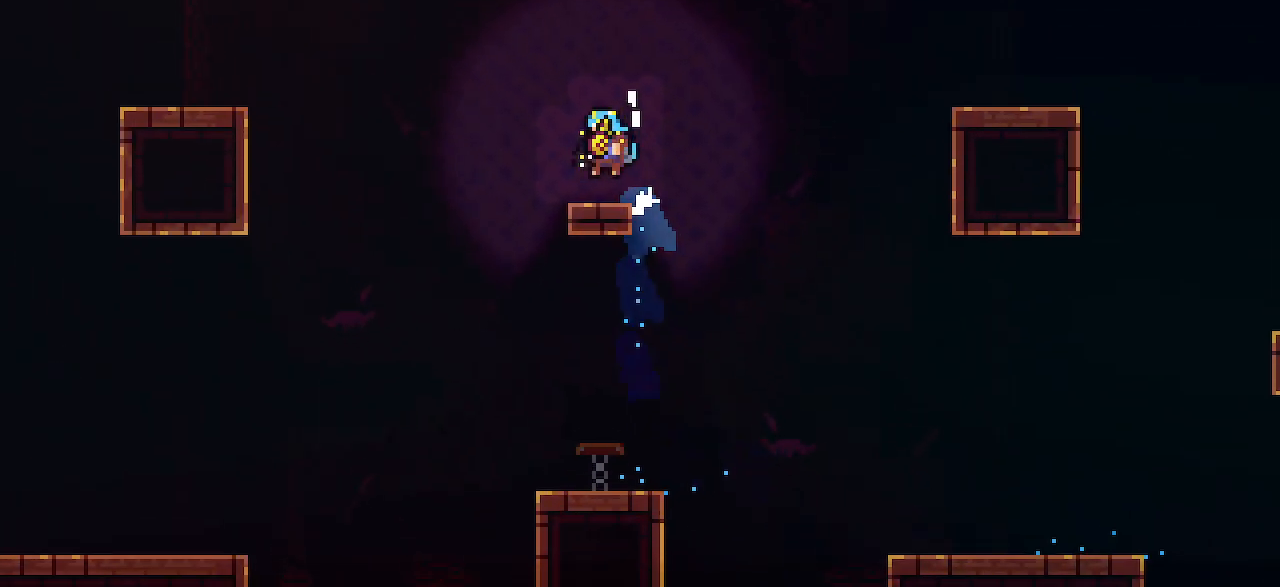
{"keys": ["dash", "jump1", "left"], "events": [[150, "dash", "down"], [217, "jump1", "down"]]}
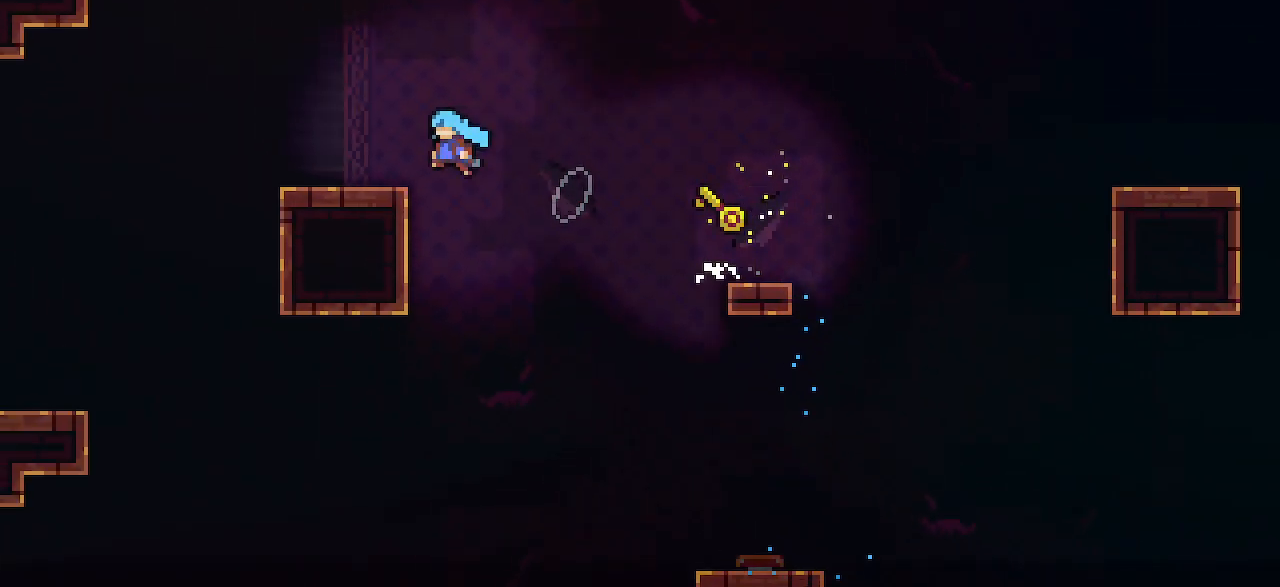
{"keys": ["dash", "jump1", "left", "up"], "events": [[17, "dash", "up"], [17, "jump1", "up"], [150, "jump1", "down"], [350, "dash", "down"], [350, "up", "down"]]}
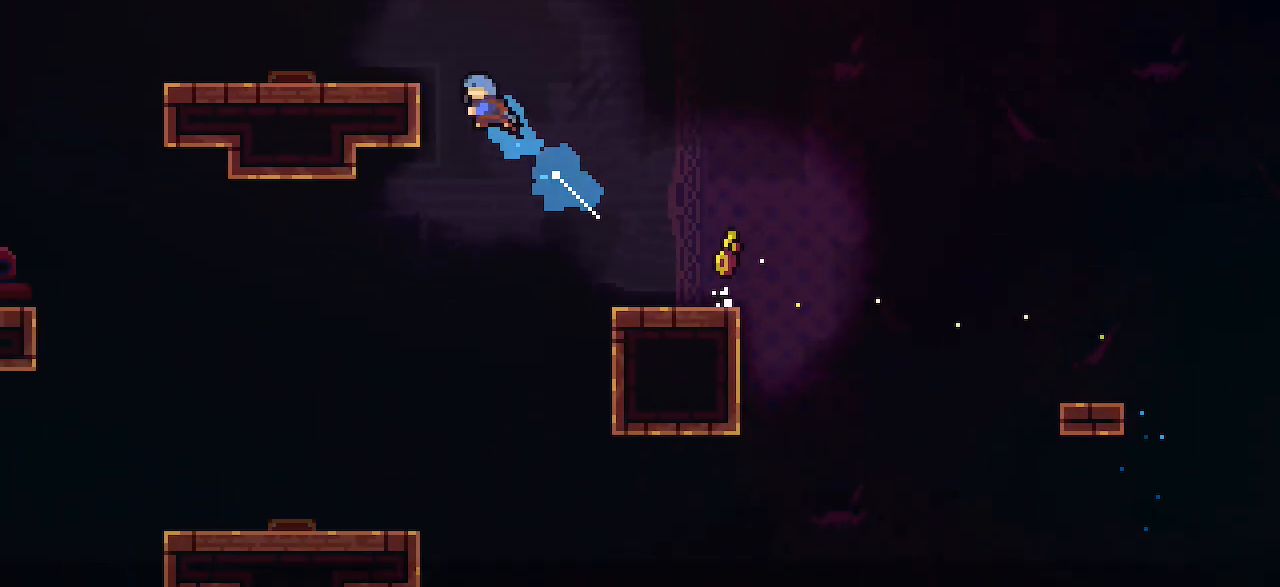
{"keys": ["dash", "up"], "events": [[33, "dash", "up"], [83, "gj", "down"], [150, "gj", "up"], [150, "jump1", "up"], [333, "left", "up"], [400, "dash", "down"]]}
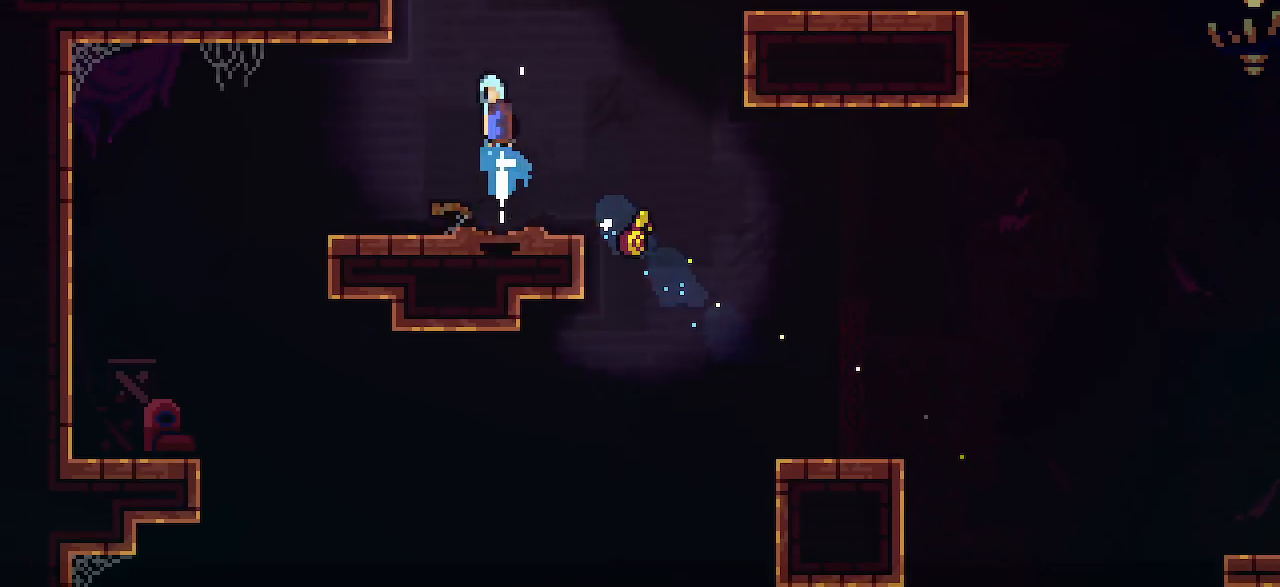
{"keys": [], "events": [[83, "dash", "up"], [83, "up", "up"], [200, "left", "down"], [350, "left", "up"]]}
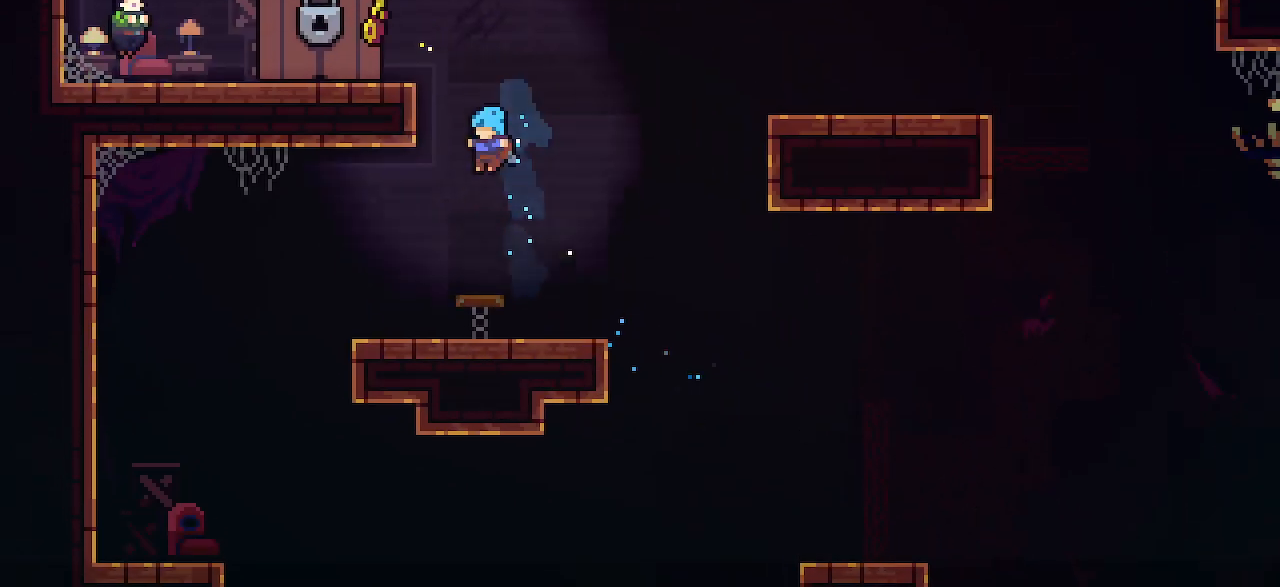
{"keys": ["left"], "events": [[350, "left", "down"]]}
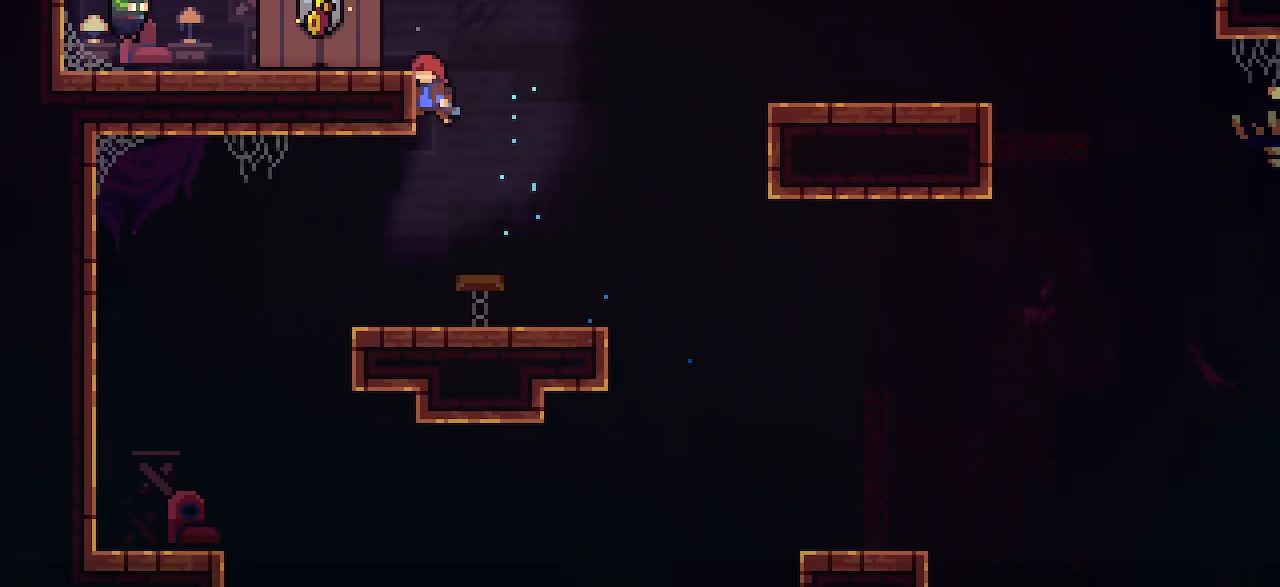
{"keys": [], "events": [[83, "gj", "down"], [217, "gj", "up"], [333, "left", "up"]]}
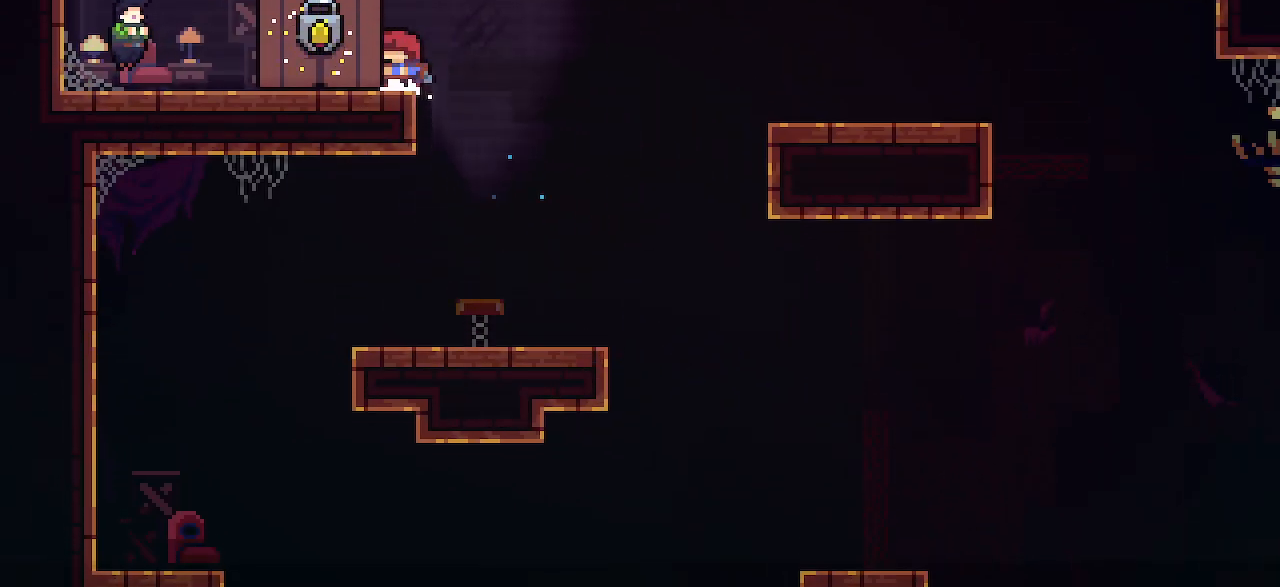
{"keys": [], "events": []}
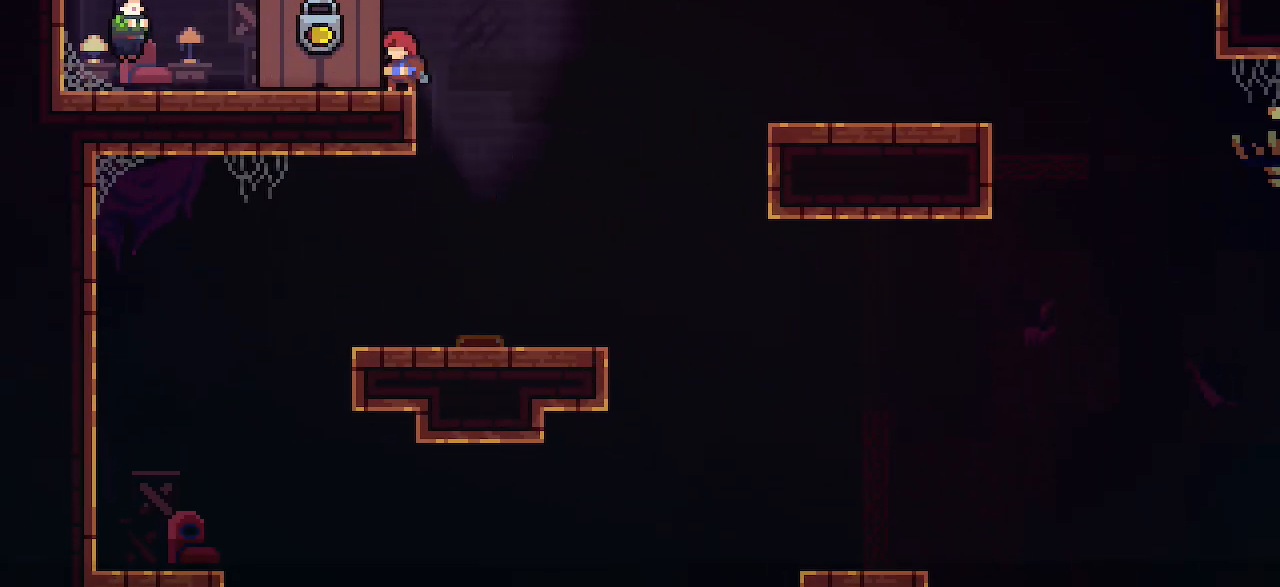
{"keys": ["left", "pause"], "events": [[83, "left", "down"], [150, "dash", "down"], [283, "dash", "up"], [350, "jump1", "down"], [400, "jump1", "up"], [467, "pause", "down"]]}
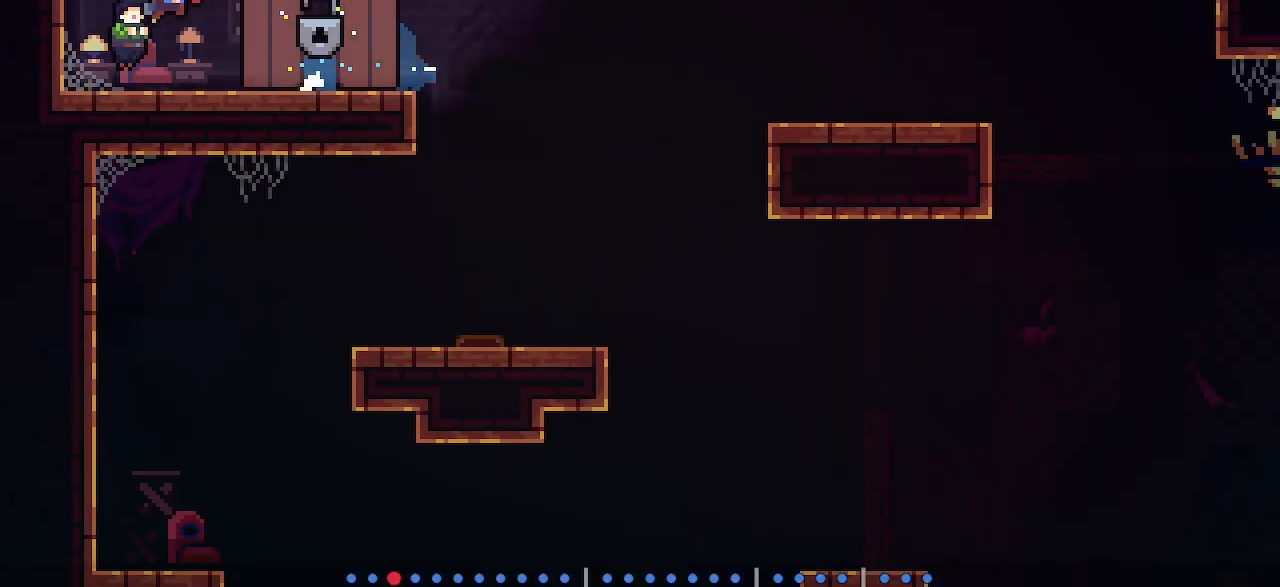
{"keys": ["up"], "events": [[33, "demo", "down"], [83, "left", "up"], [150, "demo", "up"], [150, "pause", "up"], [150, "up", "down"]]}
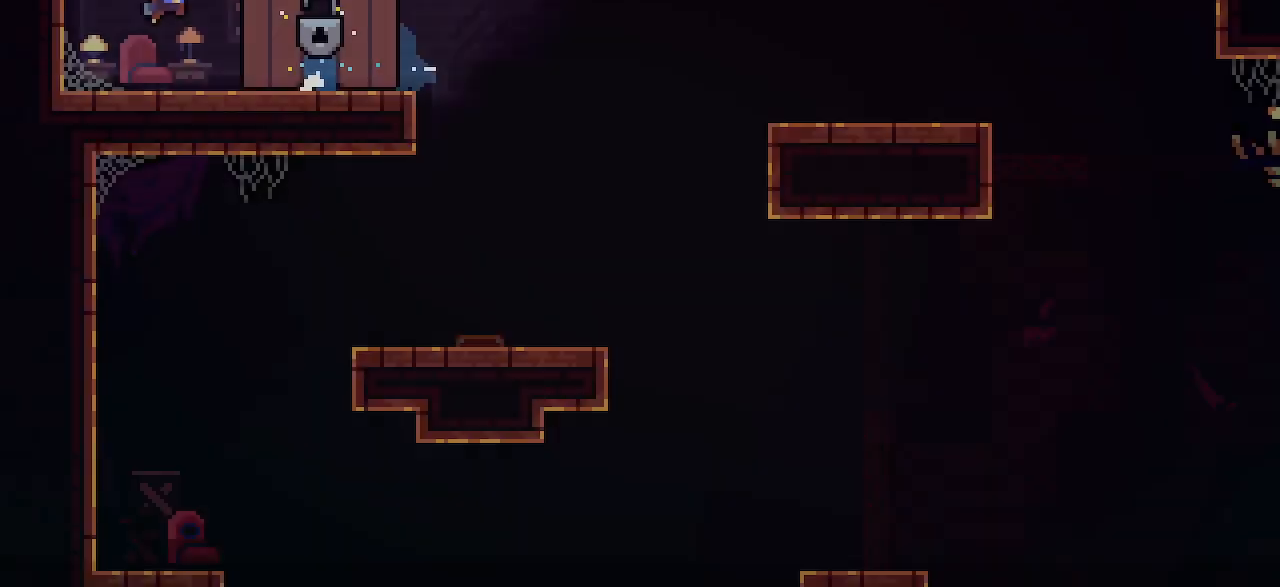
{"keys": ["right"], "events": [[83, "dash", "down"], [283, "dash", "up"], [333, "right", "down"], [333, "up", "up"]]}
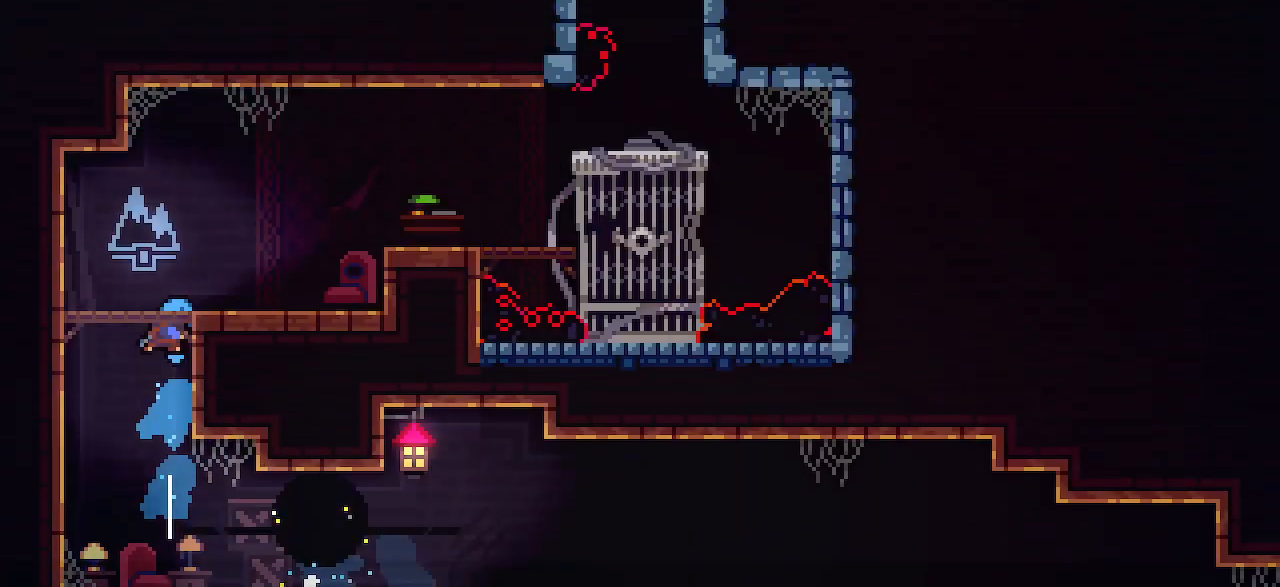
{"keys": ["right"], "events": []}
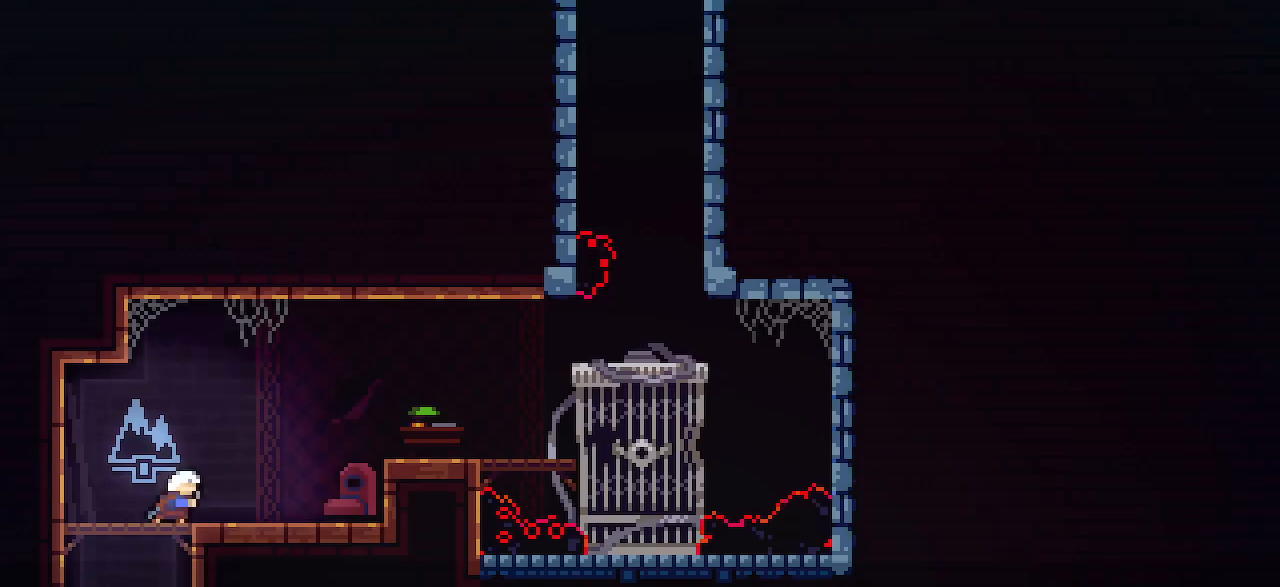
{"keys": ["right"], "events": [[217, "dash", "down"], [400, "dash", "up"]]}
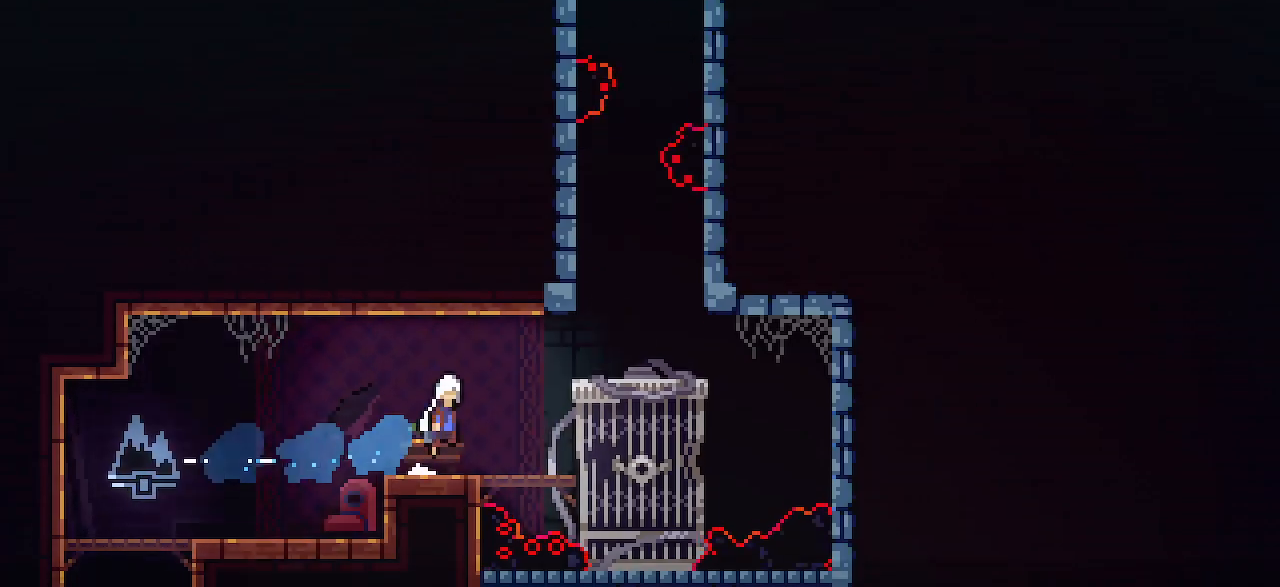
{"keys": ["dash", "up"], "events": [[33, "jump1", "down"], [267, "jump1", "up"], [267, "right", "up"], [333, "dash", "down"], [333, "up", "down"]]}
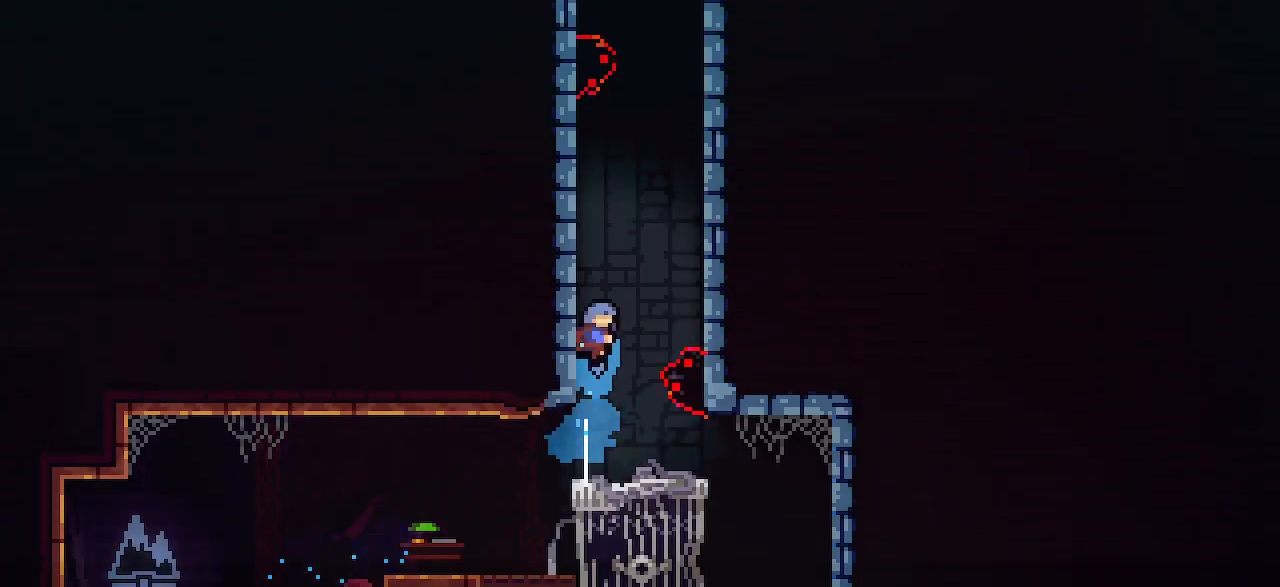
{"keys": ["jump1", "left", "up"], "events": [[33, "dash", "up"], [83, "right", "down"], [150, "jump1", "down"], [333, "jump1", "up"], [400, "jump1", "down"], [400, "left", "down"], [400, "right", "up"]]}
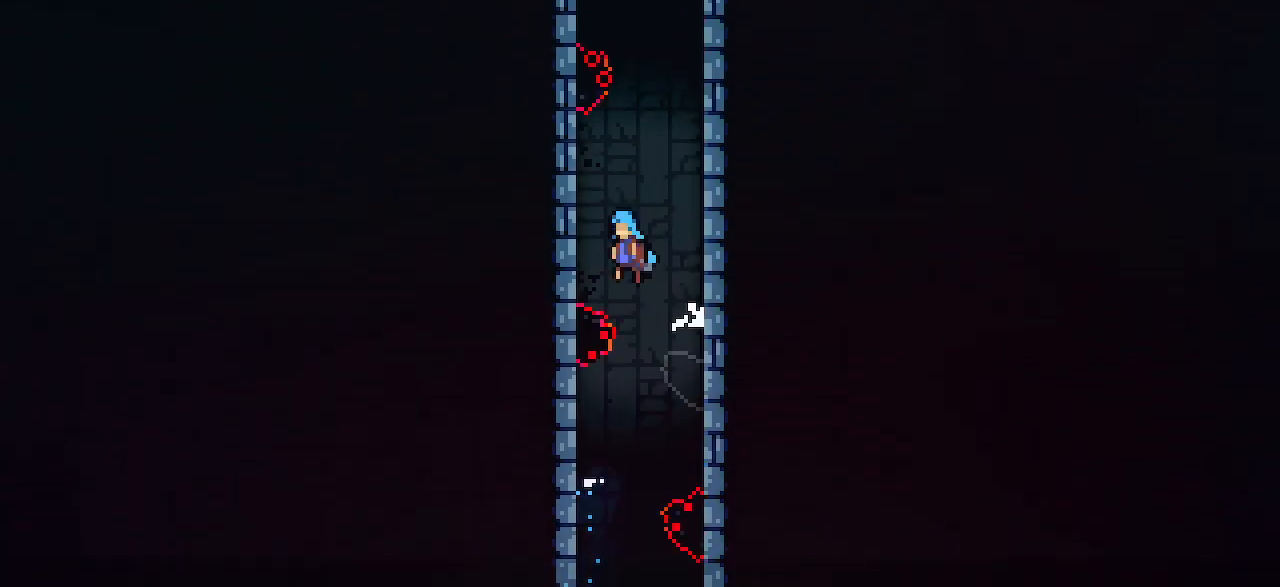
{"keys": ["gj", "jump1", "left", "up"], "events": [[150, "gj", "down"], [333, "gj", "up"], [400, "gj", "down"]]}
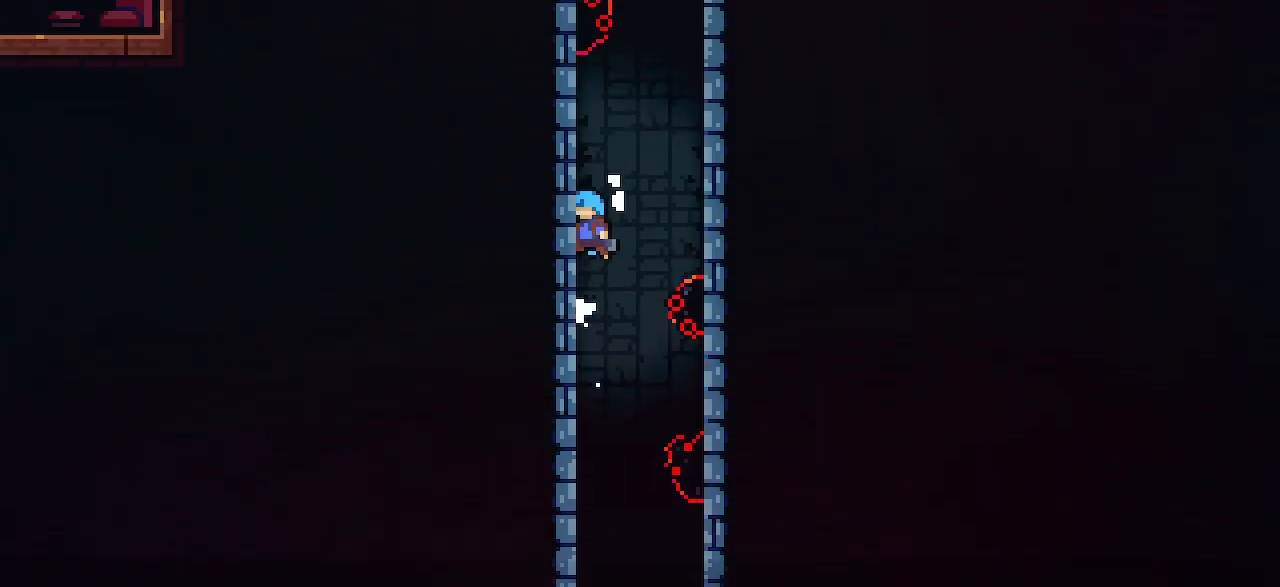
{"keys": ["jump1", "right"], "events": [[17, "gj", "up"], [83, "gj", "down"], [267, "jump1", "up"], [333, "gj", "up"], [333, "jump1", "down"], [333, "left", "up"], [333, "right", "down"], [333, "up", "up"]]}